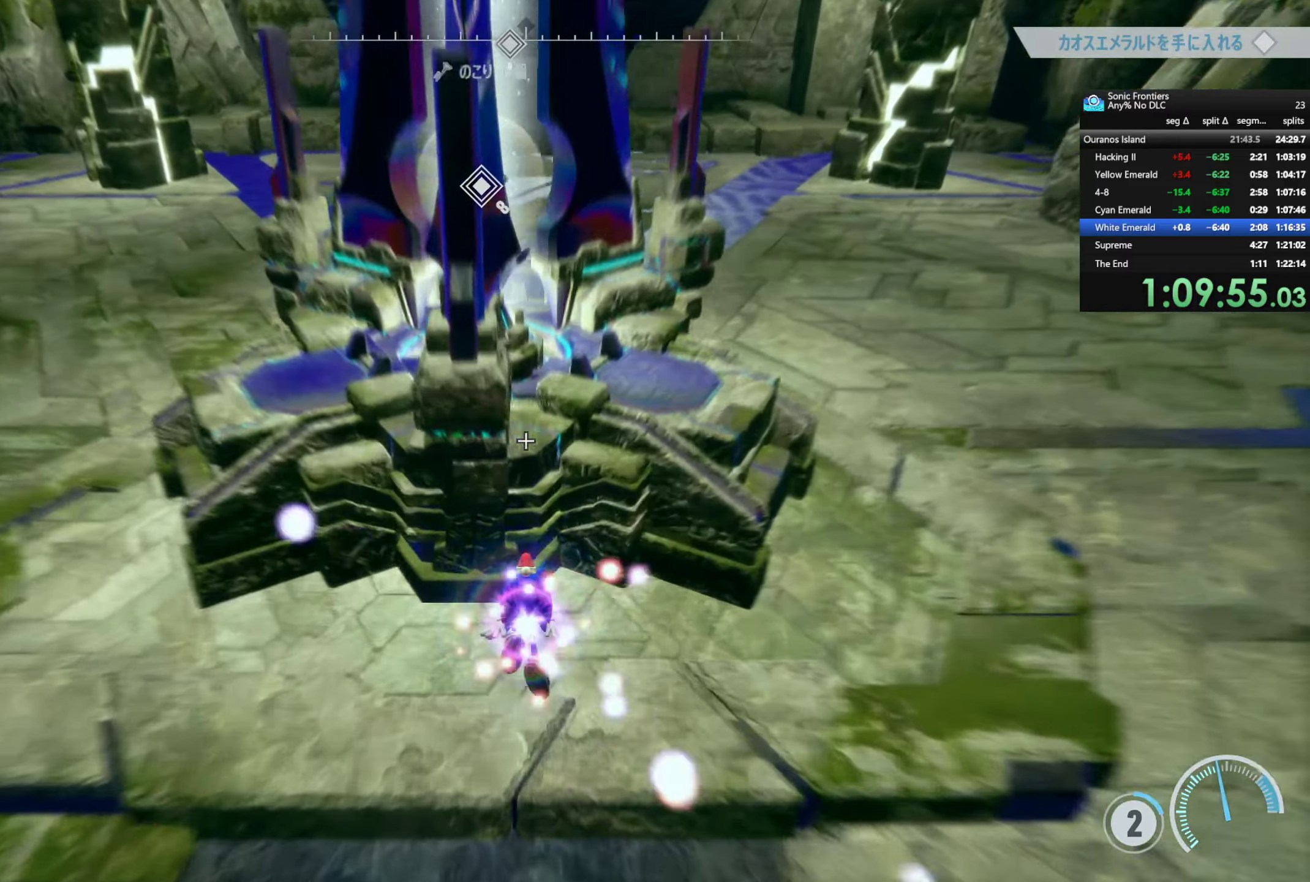
Gameplay with a controller (PlayStation layout); each line is a JSON object with the inputs held at the frame after it. "events" lists button and stick changes between this image and that frame as [ms after this image, input, new state], when the widget could be followed in between.
{"buttons": ["R2"], "left_stick": "up", "right_stick": "center", "events": [[67, "SQUARE", "down"], [167, "SQUARE", "up"], [217, "SQUARE", "down"], [300, "SQUARE", "up"], [367, "SQUARE", "down"], [484, "SQUARE", "up"]]}
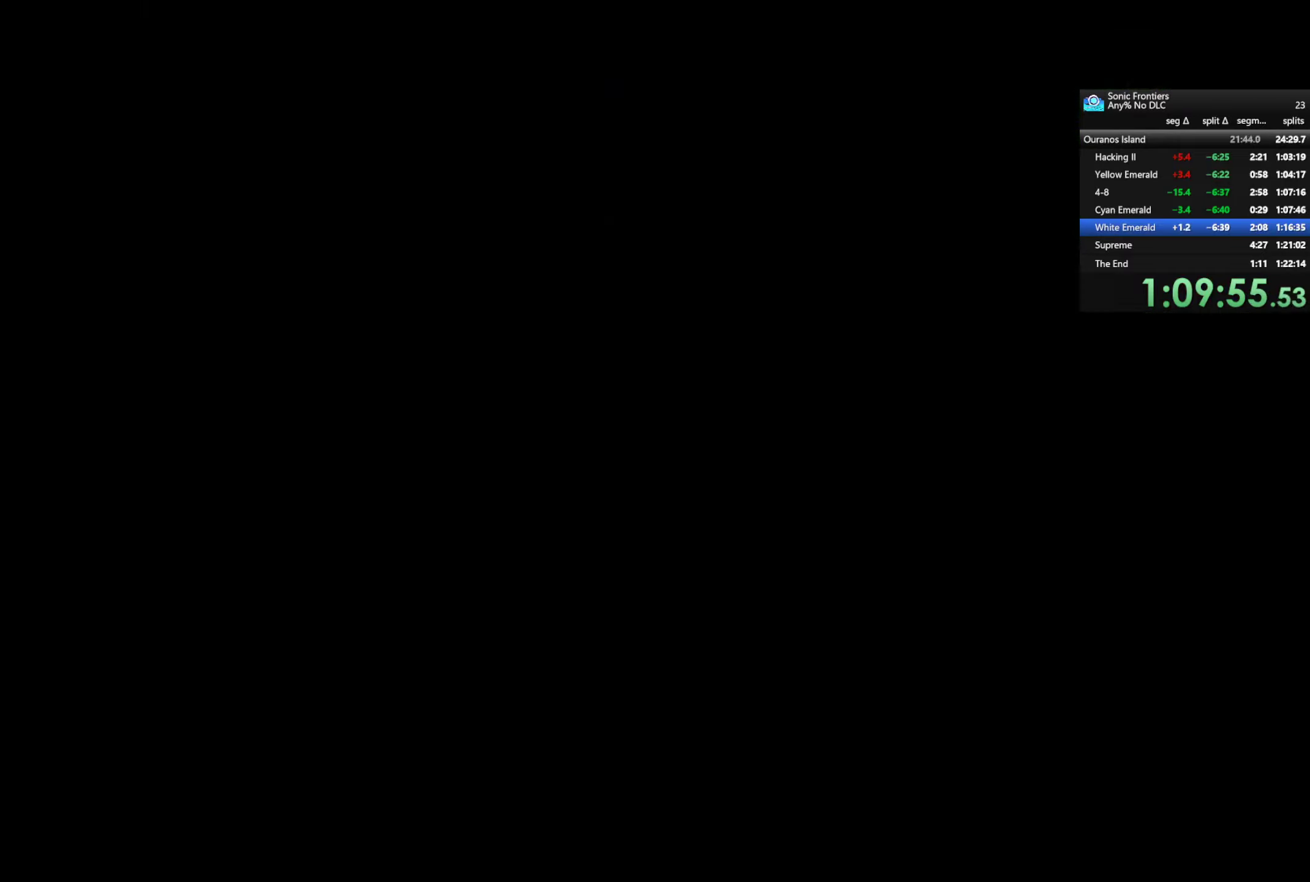
{"buttons": ["CROSS"], "left_stick": "center", "right_stick": "center", "events": [[34, "R2", "up"], [84, "CROSS", "down"], [134, "left_stick", "center"]]}
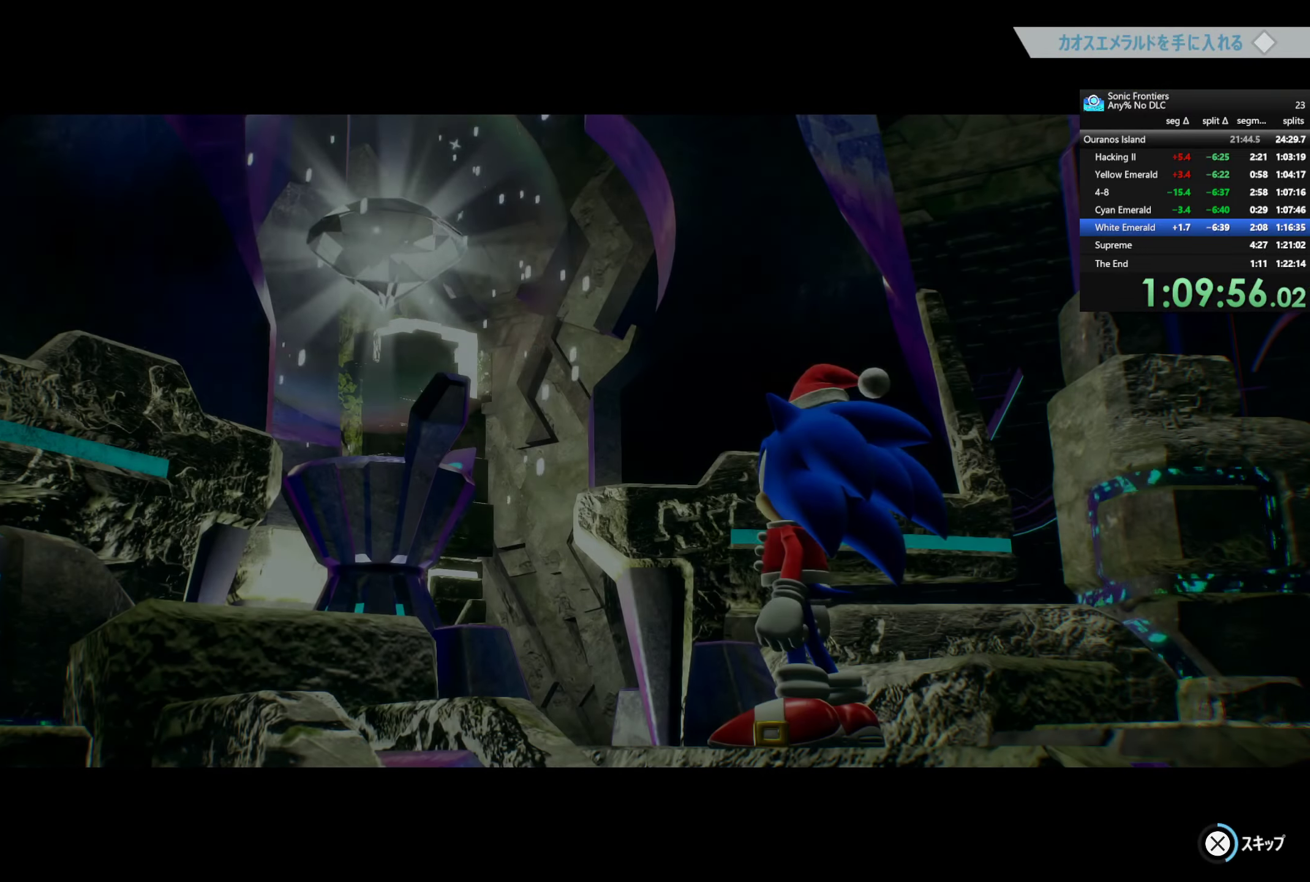
{"buttons": ["CROSS"], "left_stick": "center", "right_stick": "center", "events": []}
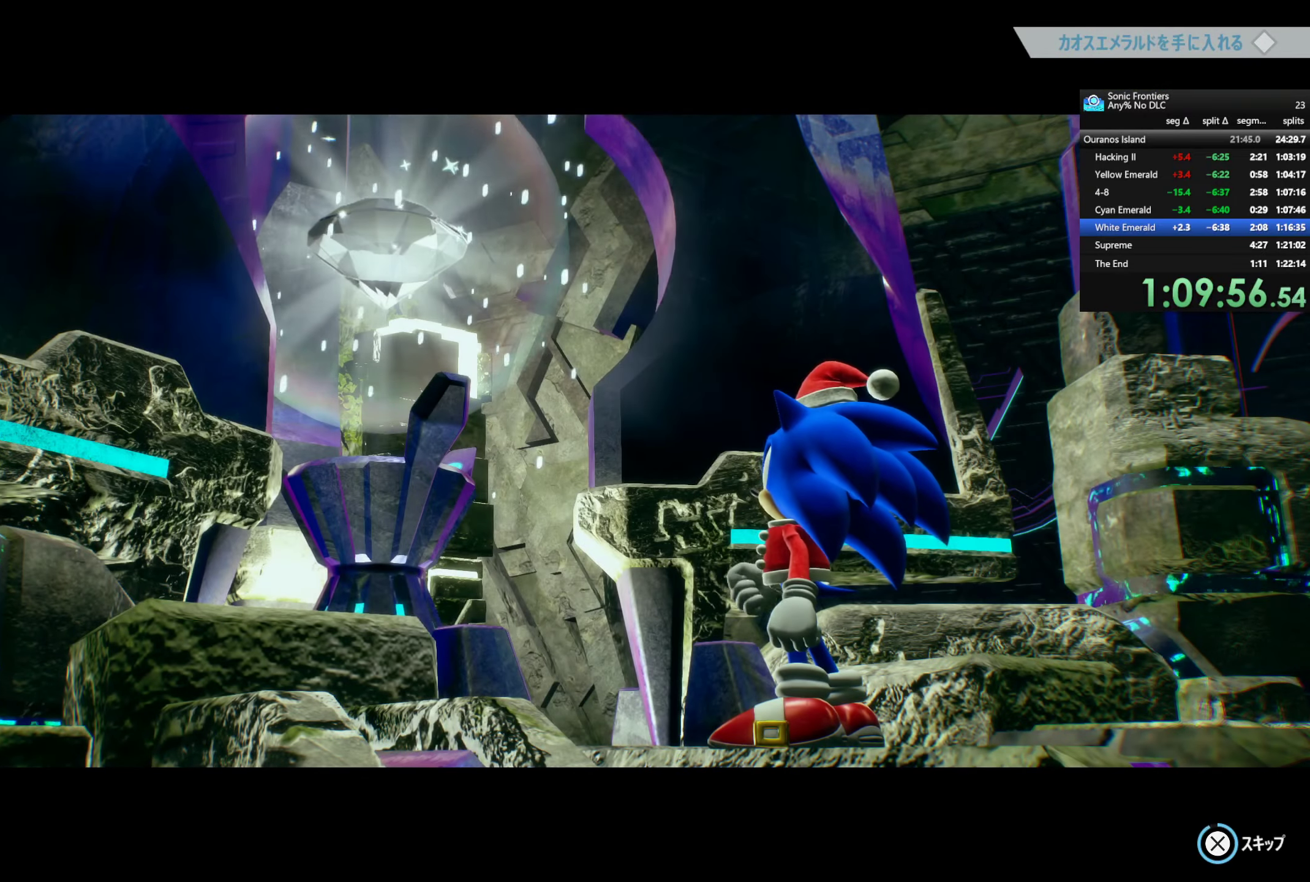
{"buttons": ["CROSS"], "left_stick": "center", "right_stick": "center", "events": []}
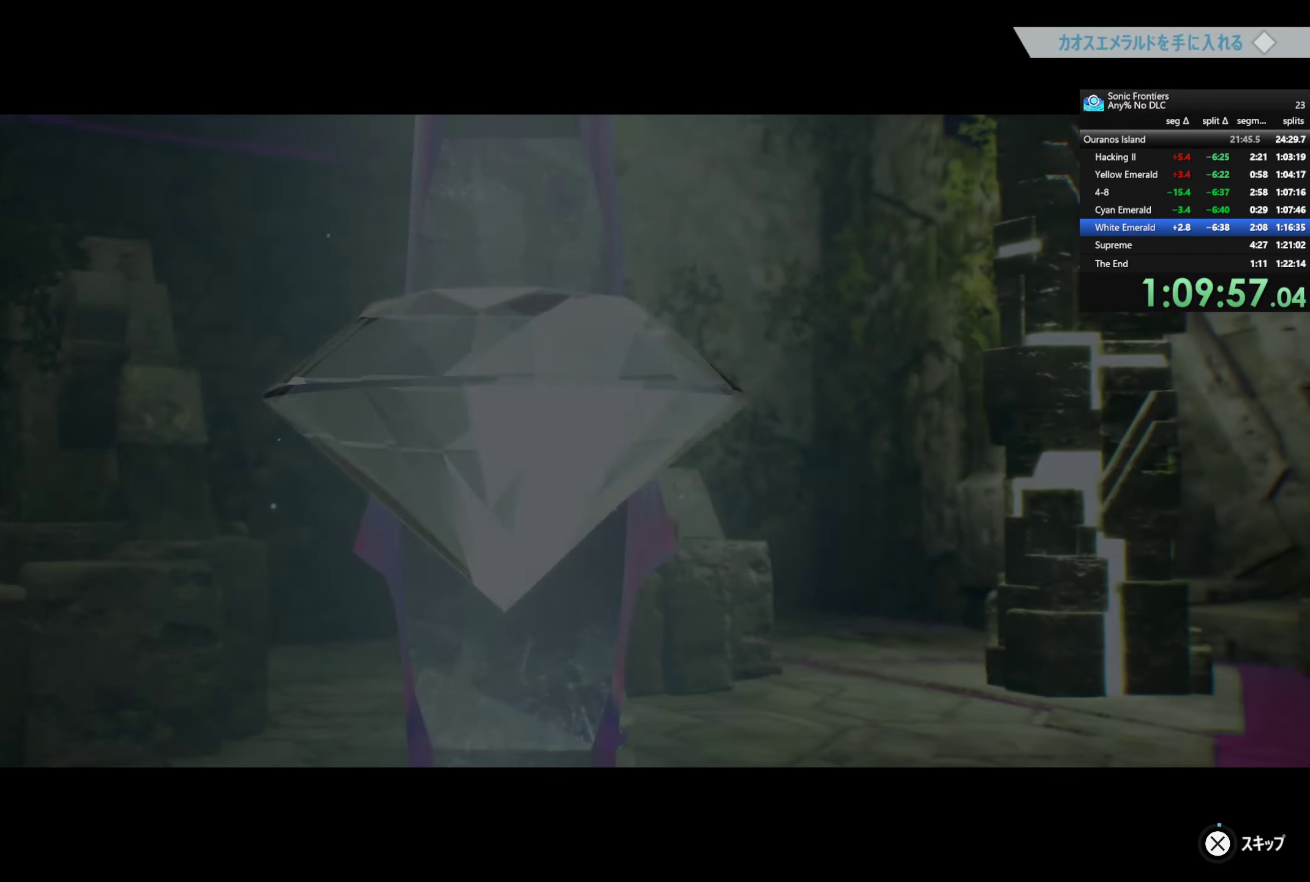
{"buttons": ["CROSS"], "left_stick": "center", "right_stick": "center", "events": []}
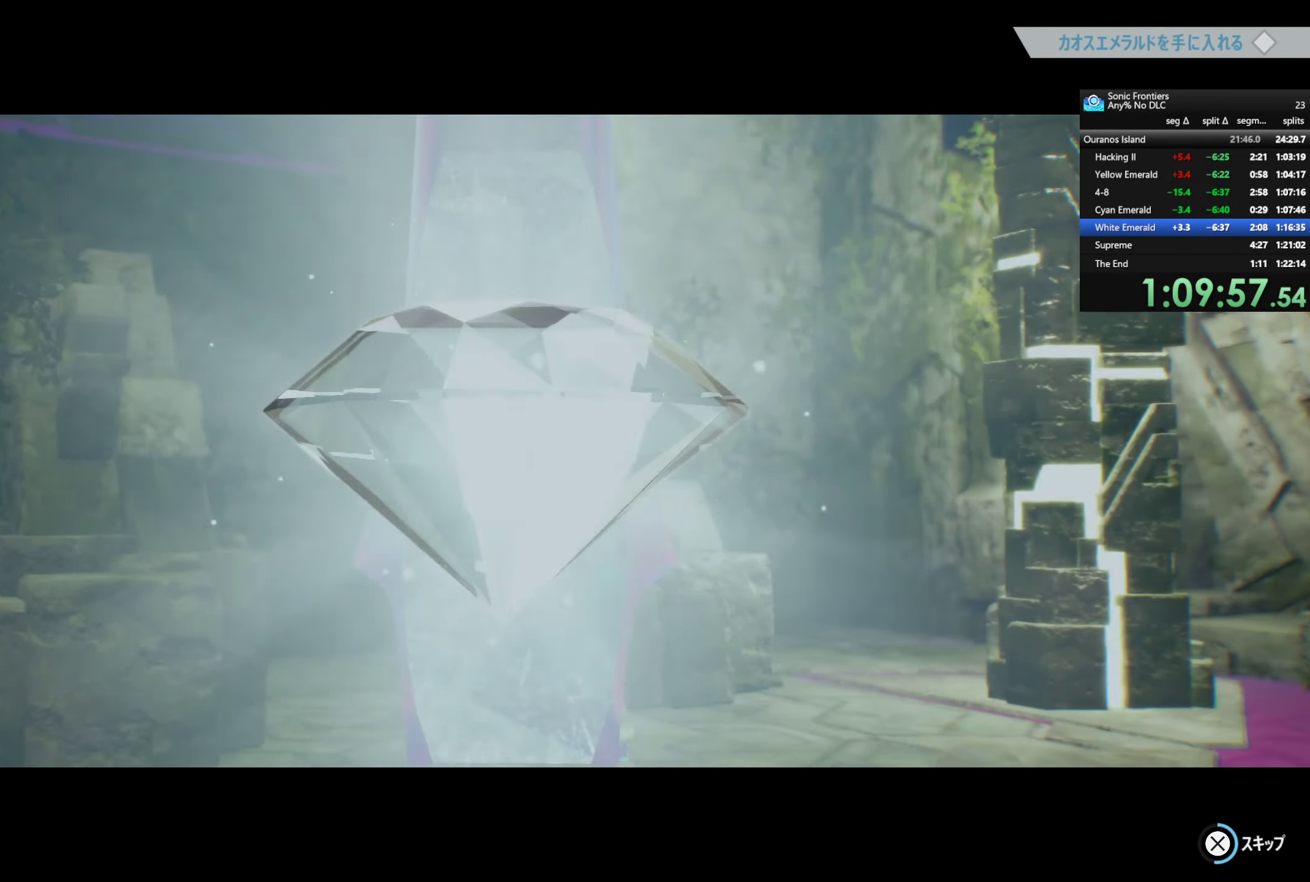
{"buttons": ["CROSS"], "left_stick": "center", "right_stick": "center", "events": []}
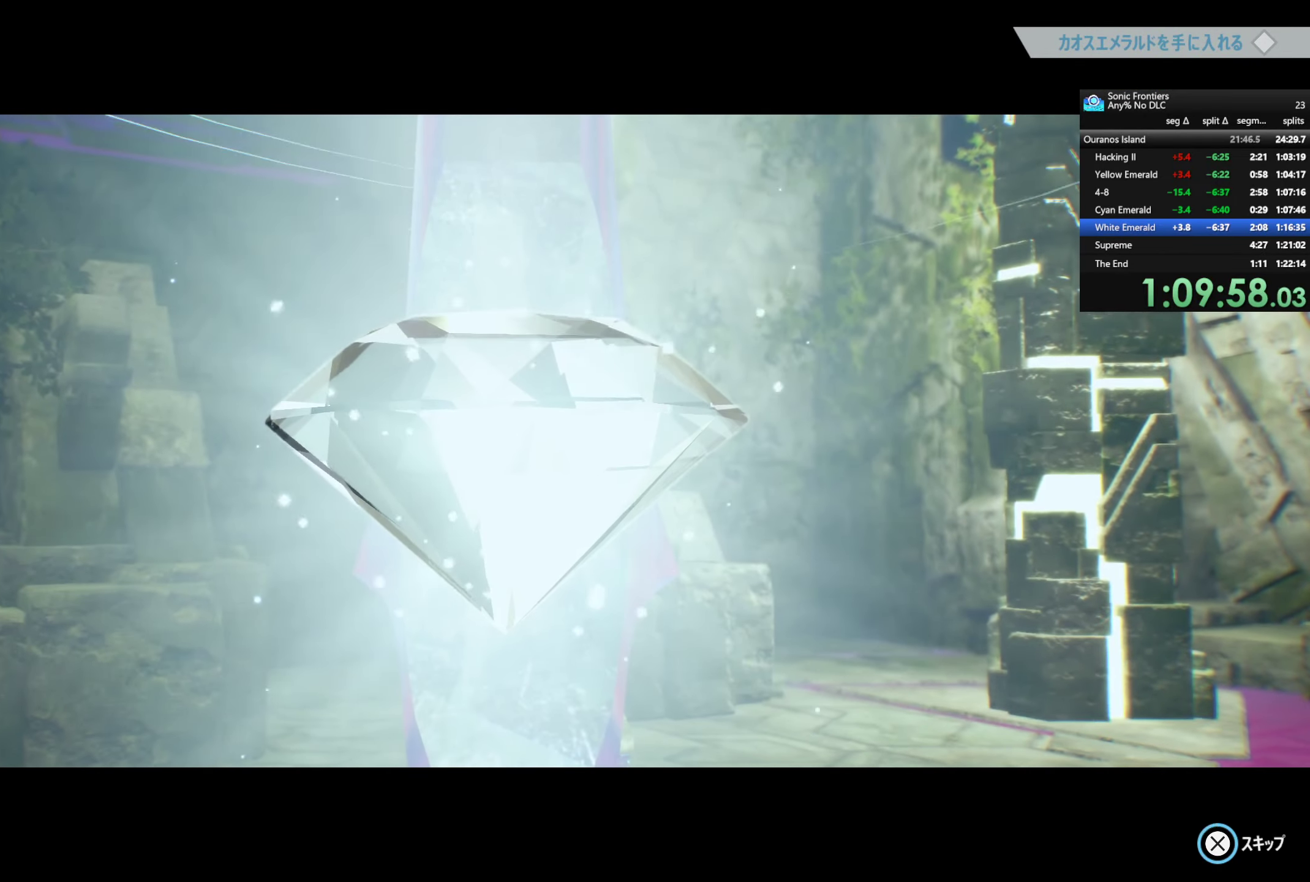
{"buttons": ["CROSS"], "left_stick": "center", "right_stick": "center", "events": []}
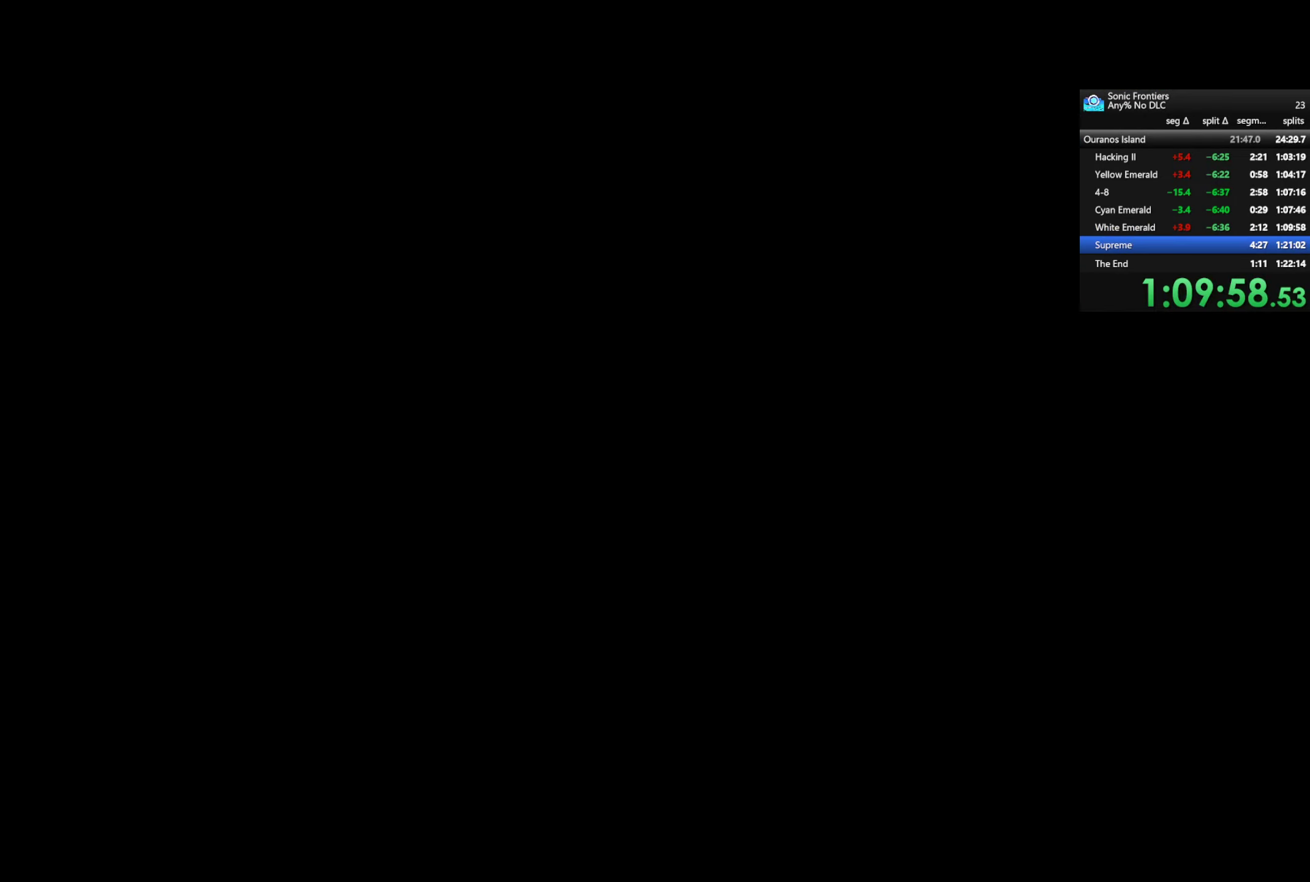
{"buttons": ["CROSS"], "left_stick": "center", "right_stick": "center", "events": []}
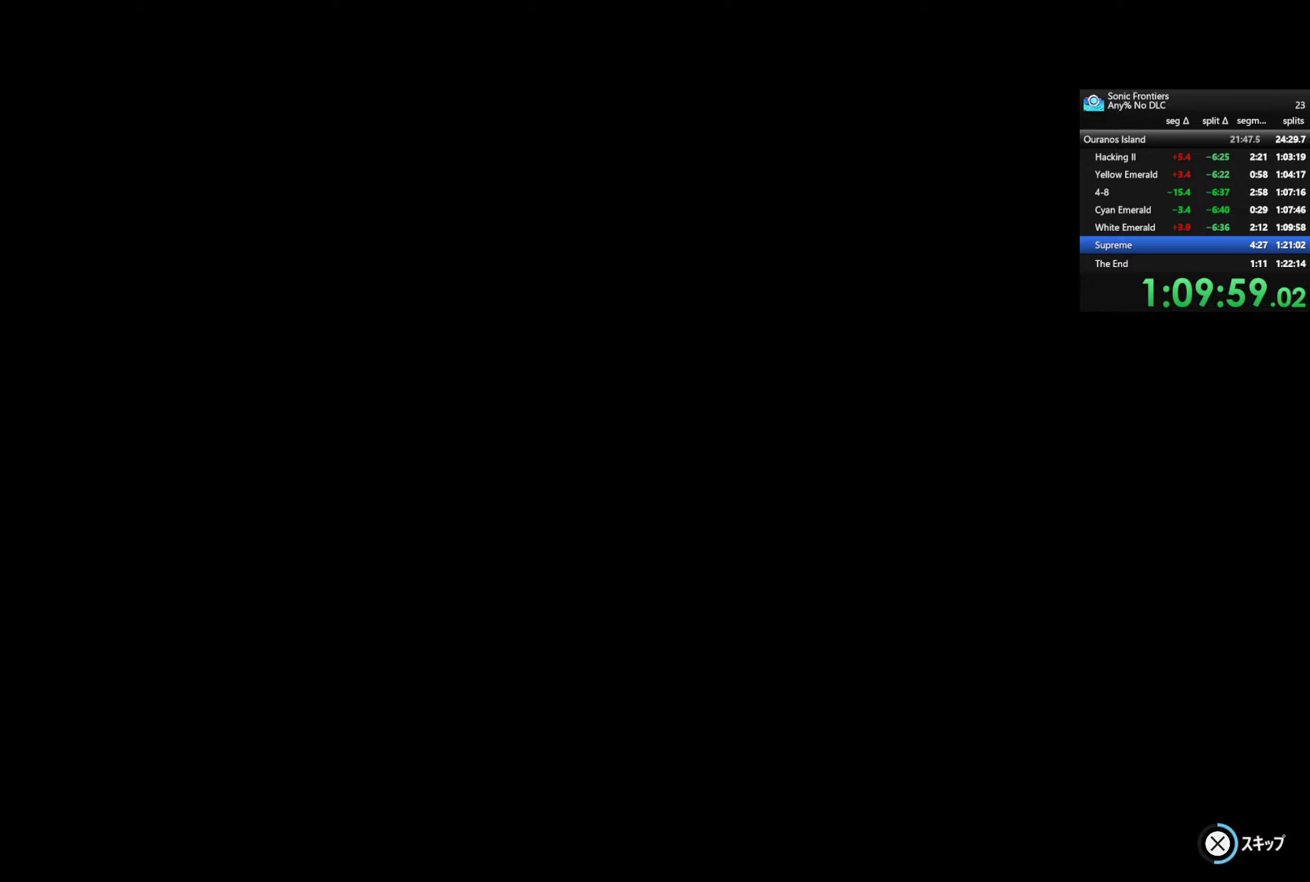
{"buttons": ["CROSS"], "left_stick": "center", "right_stick": "center", "events": []}
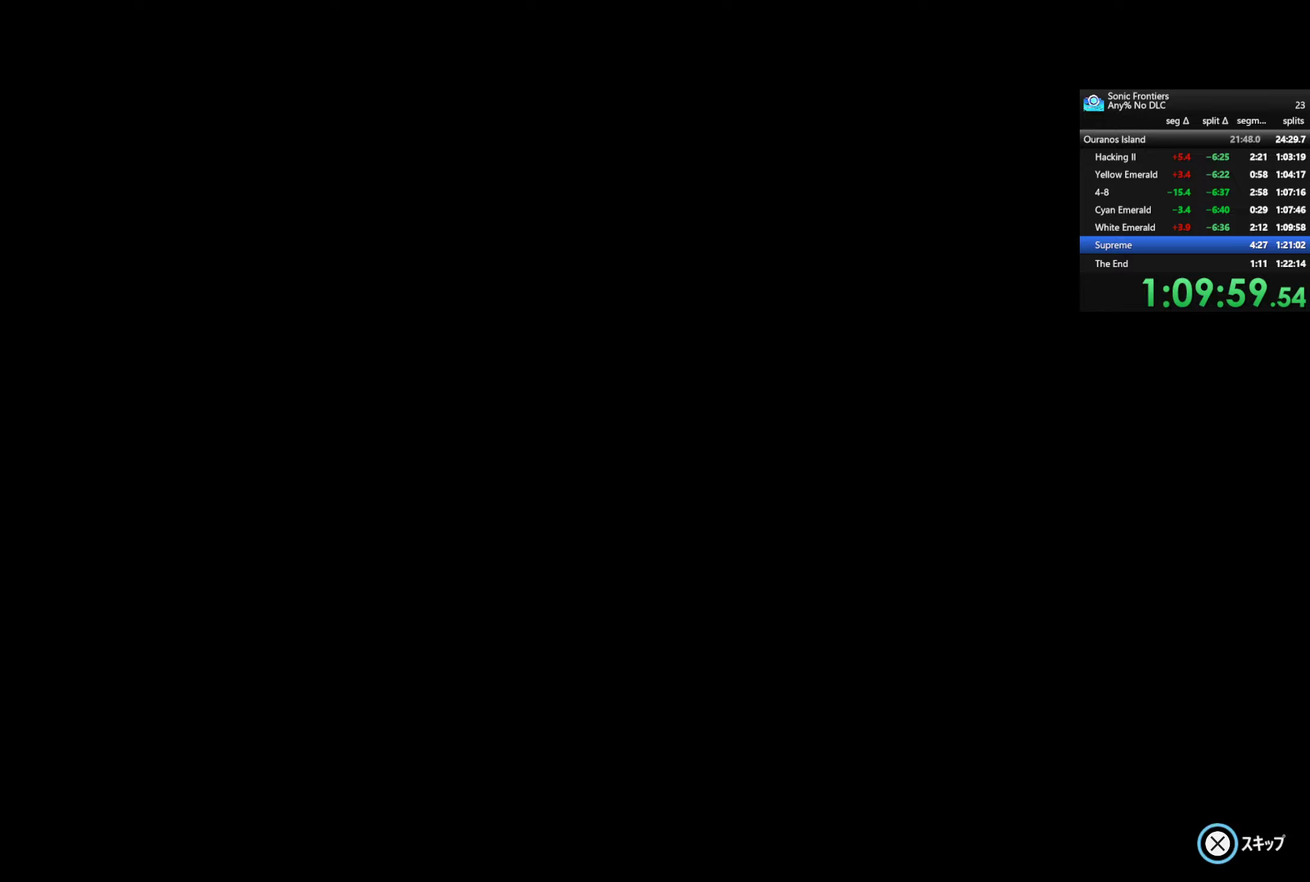
{"buttons": ["CROSS"], "left_stick": "center", "right_stick": "center", "events": []}
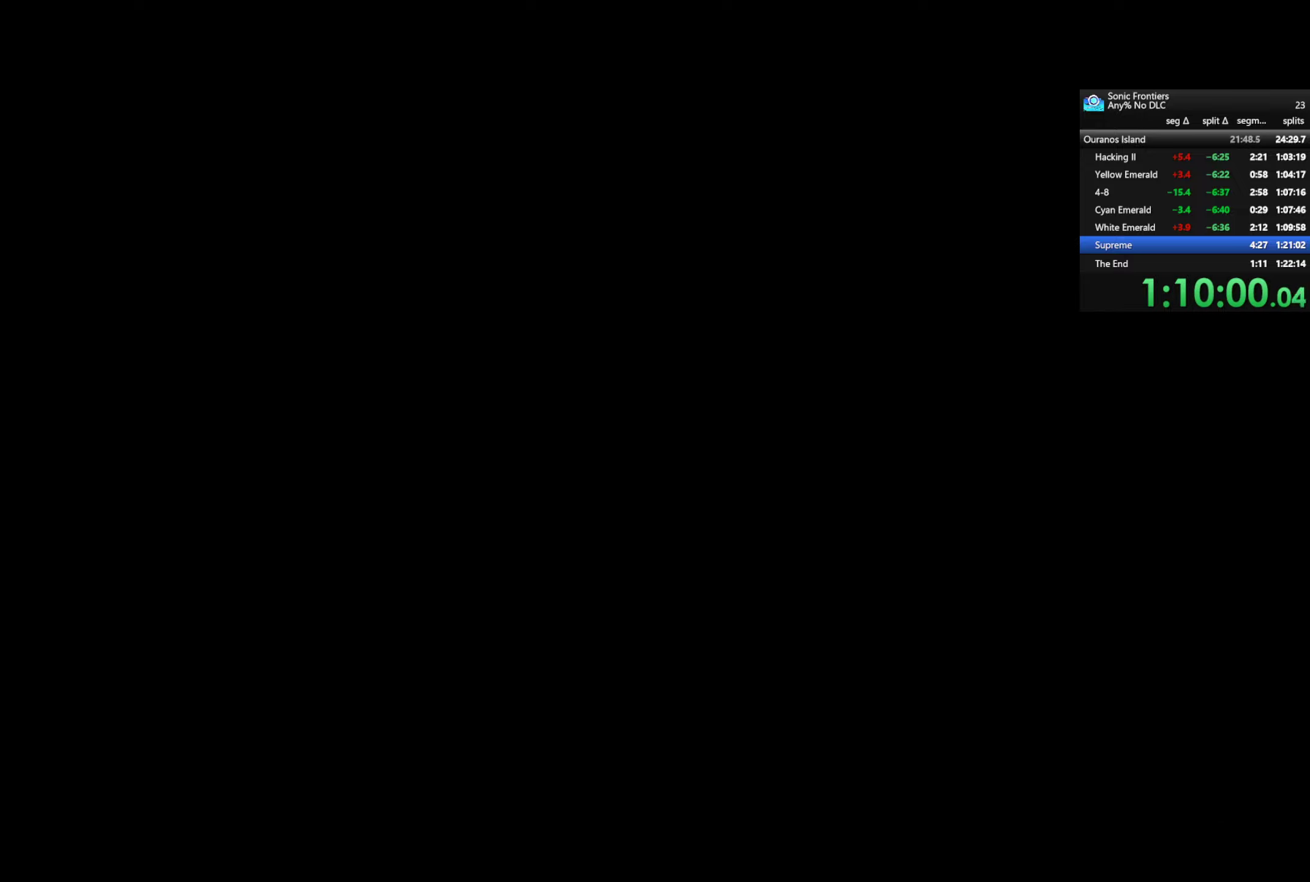
{"buttons": ["CROSS"], "left_stick": "center", "right_stick": "center", "events": []}
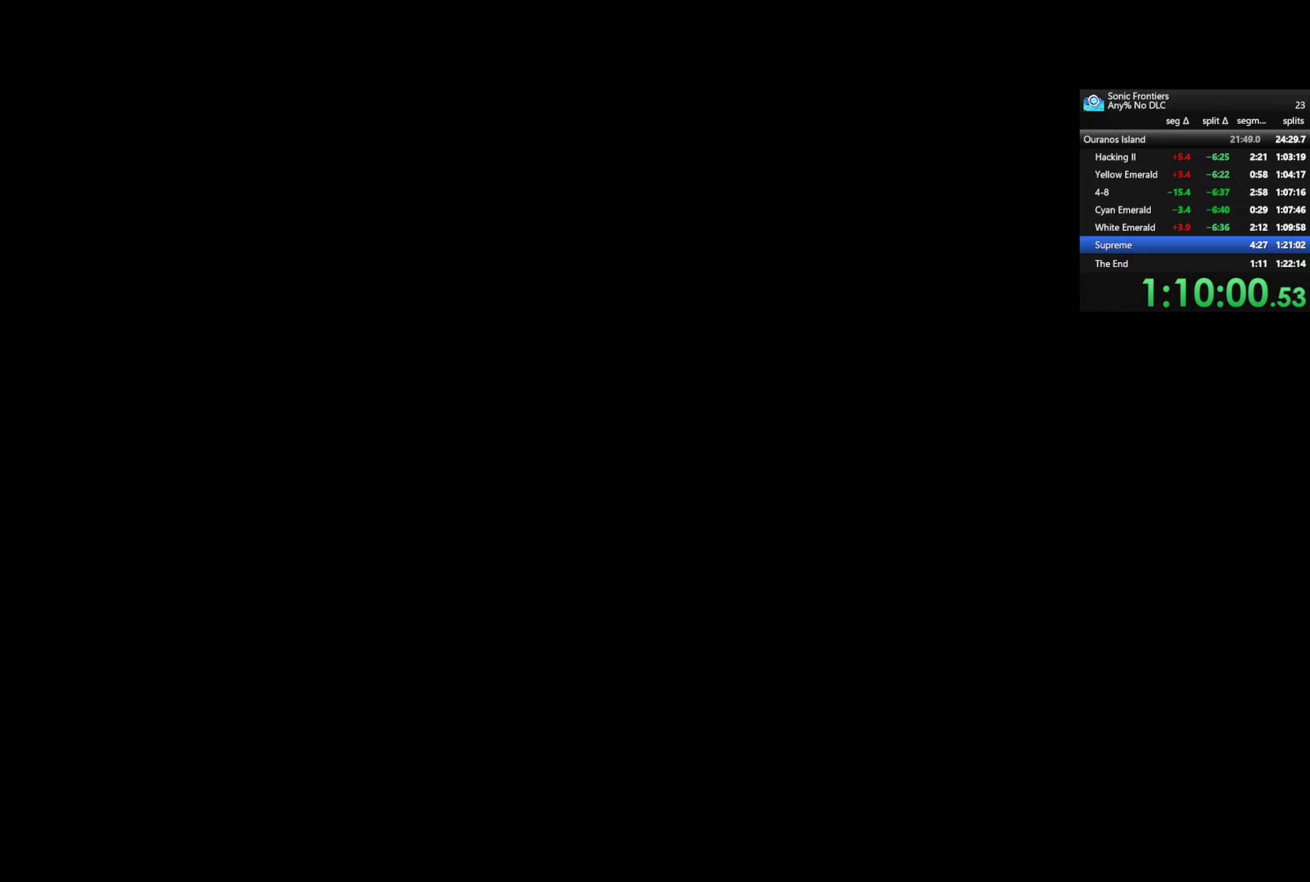
{"buttons": ["CROSS"], "left_stick": "center", "right_stick": "center", "events": []}
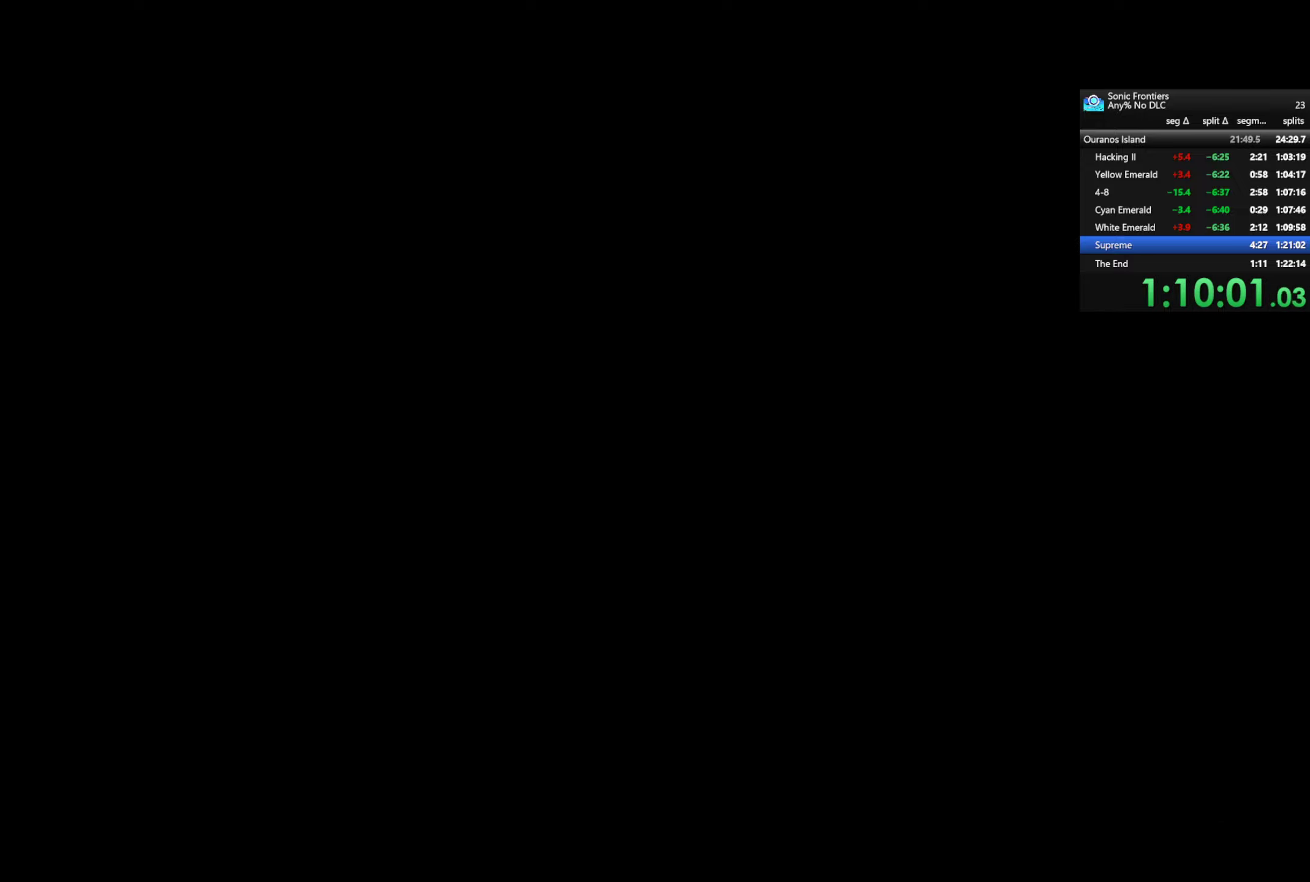
{"buttons": ["CROSS"], "left_stick": "center", "right_stick": "center", "events": []}
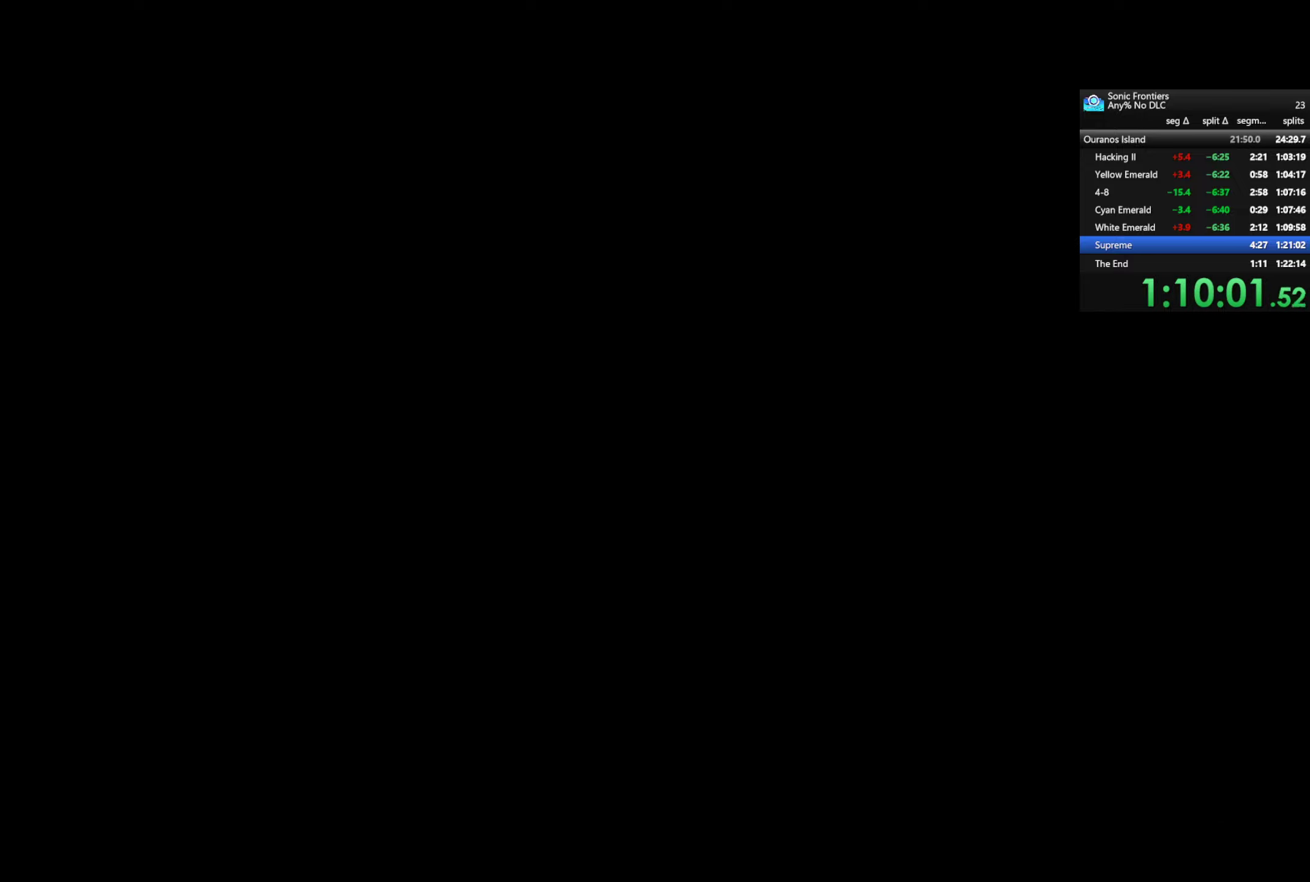
{"buttons": ["CROSS"], "left_stick": "center", "right_stick": "center", "events": []}
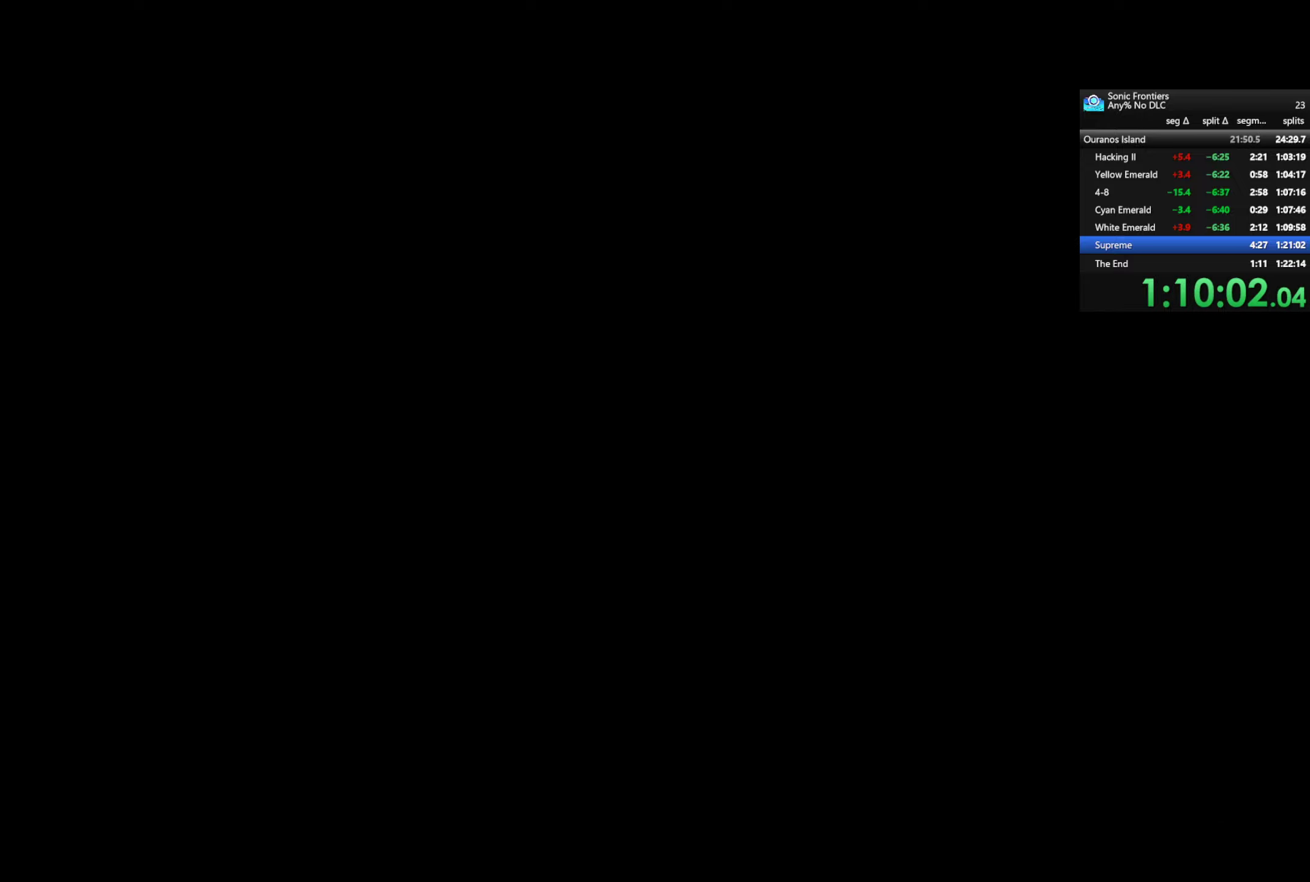
{"buttons": ["CROSS"], "left_stick": "center", "right_stick": "center", "events": []}
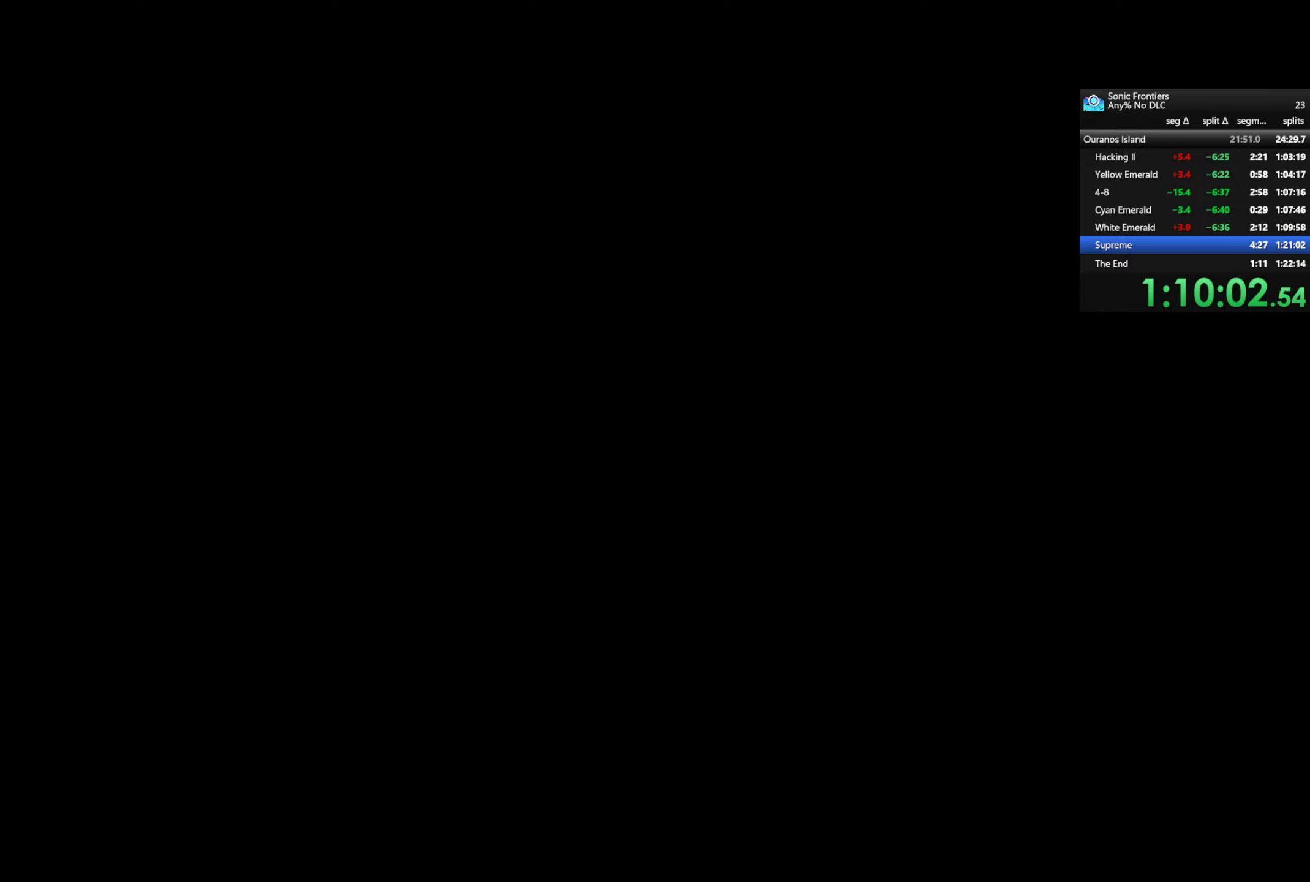
{"buttons": ["CROSS"], "left_stick": "center", "right_stick": "center", "events": []}
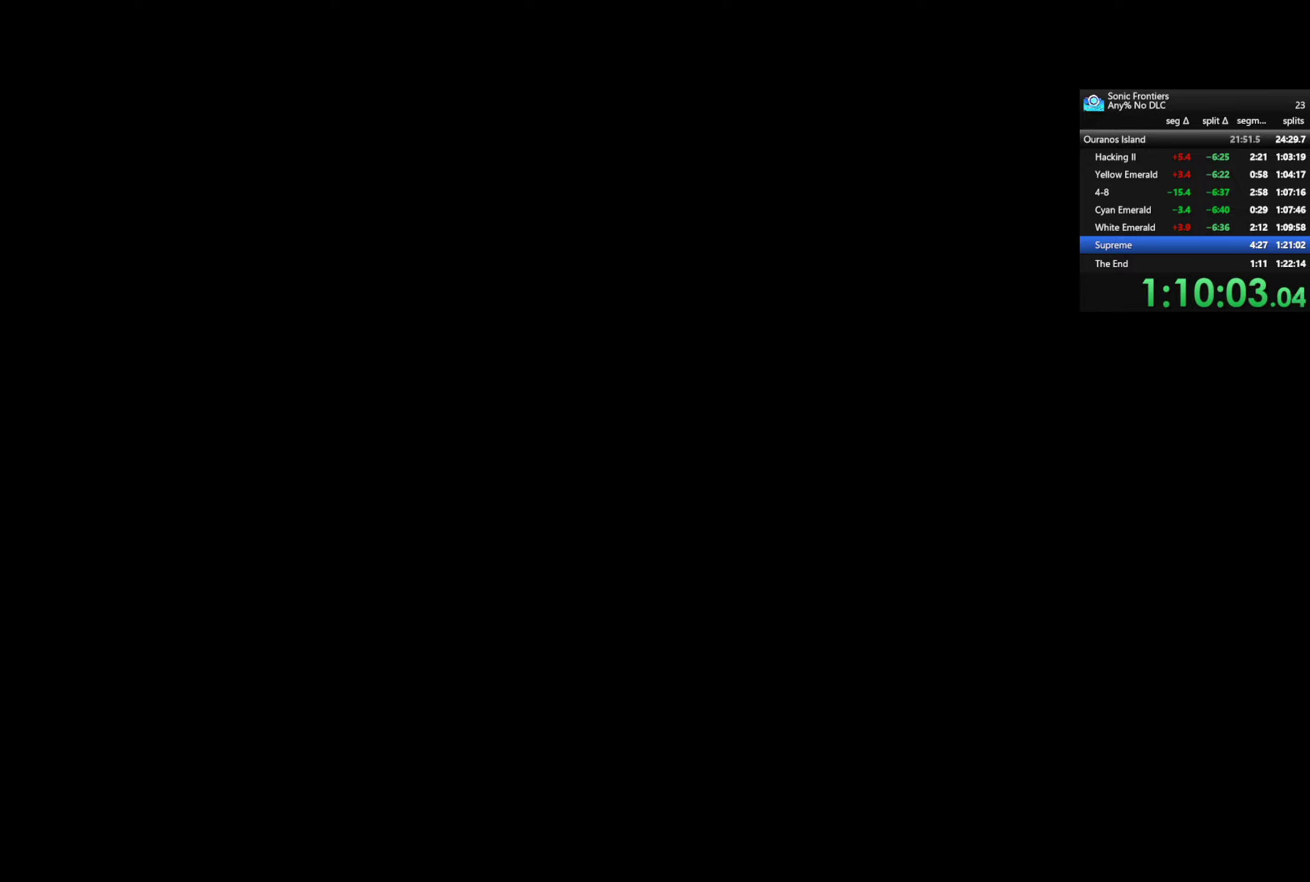
{"buttons": ["CROSS"], "left_stick": "center", "right_stick": "center", "events": []}
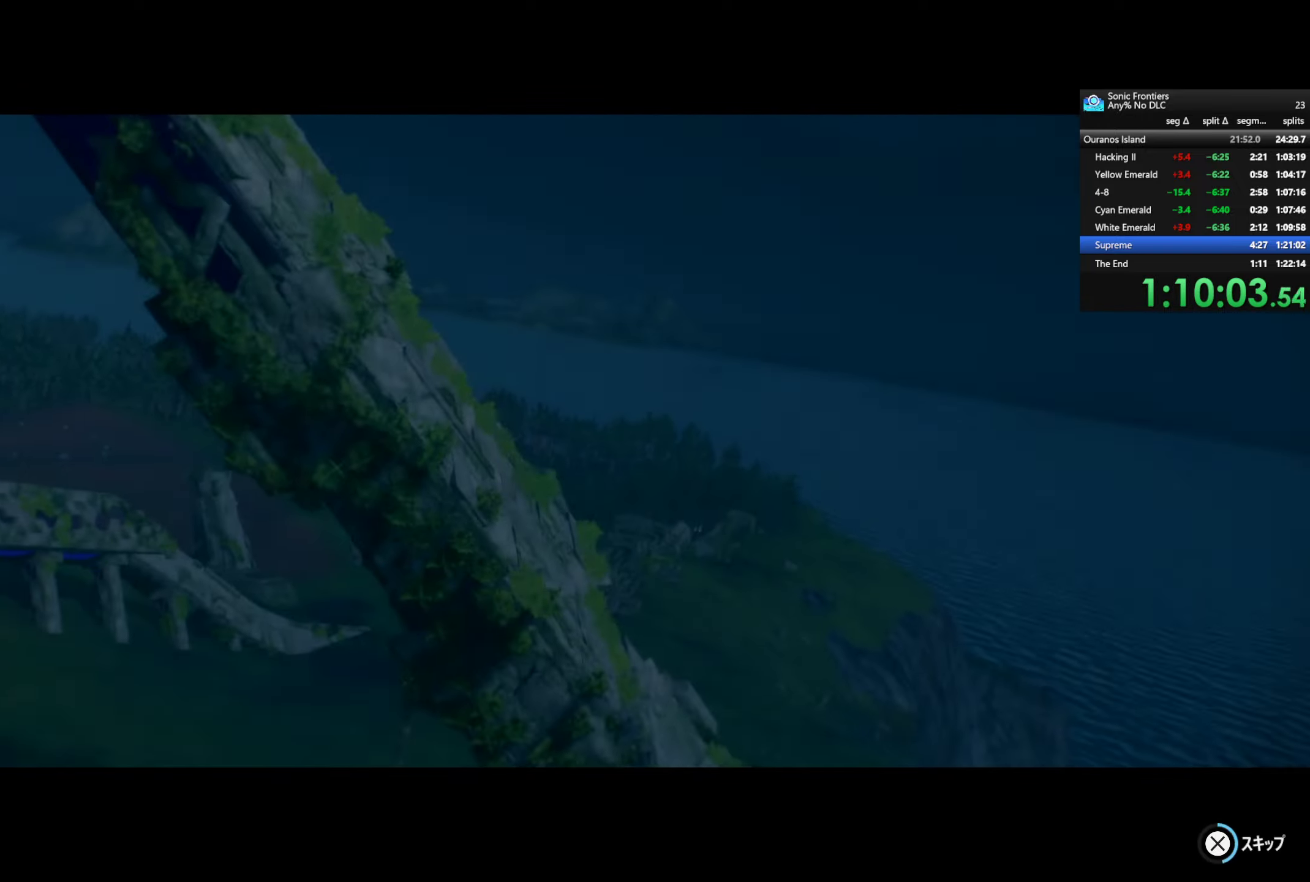
{"buttons": ["CROSS"], "left_stick": "center", "right_stick": "center", "events": []}
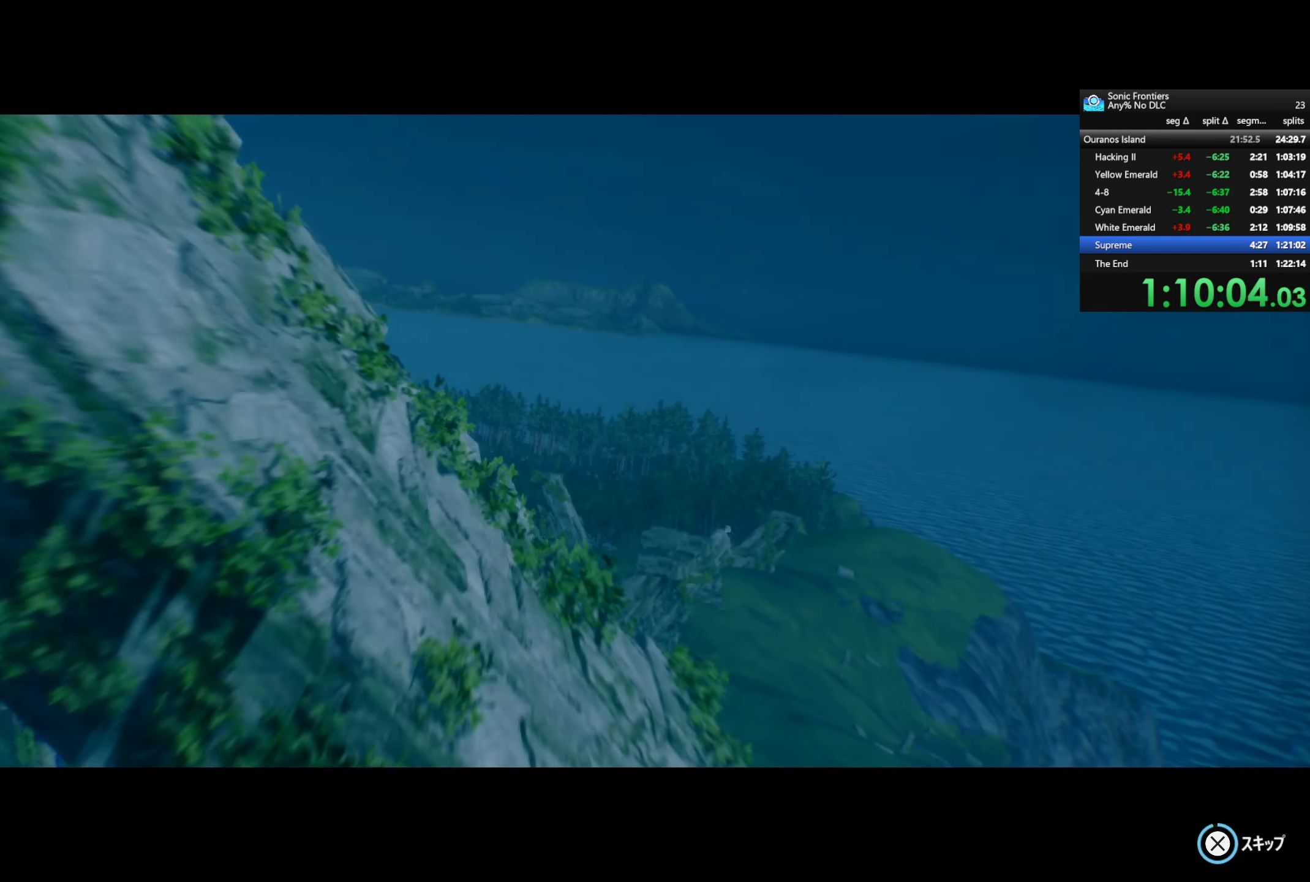
{"buttons": ["CROSS"], "left_stick": "center", "right_stick": "center", "events": []}
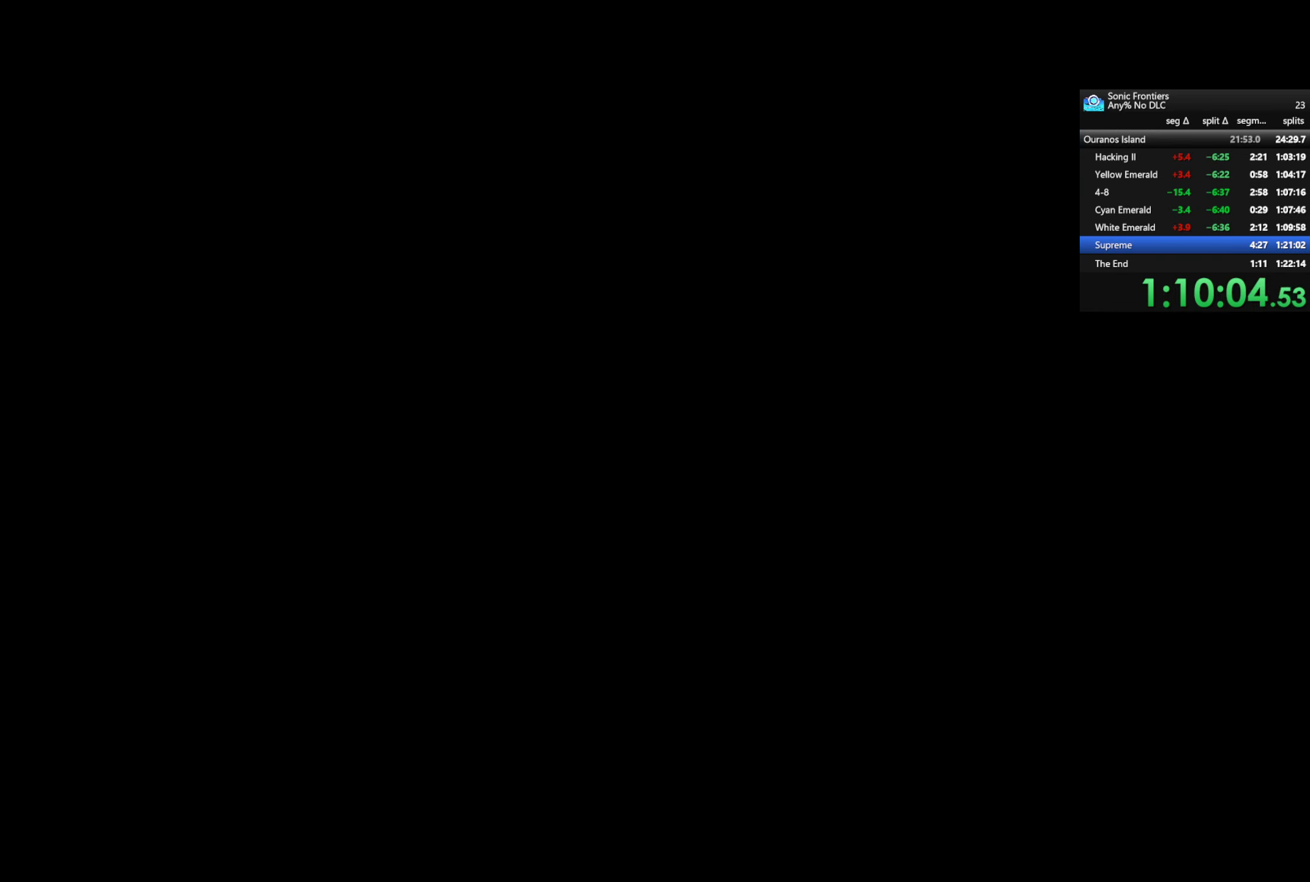
{"buttons": ["CROSS"], "left_stick": "center", "right_stick": "center", "events": []}
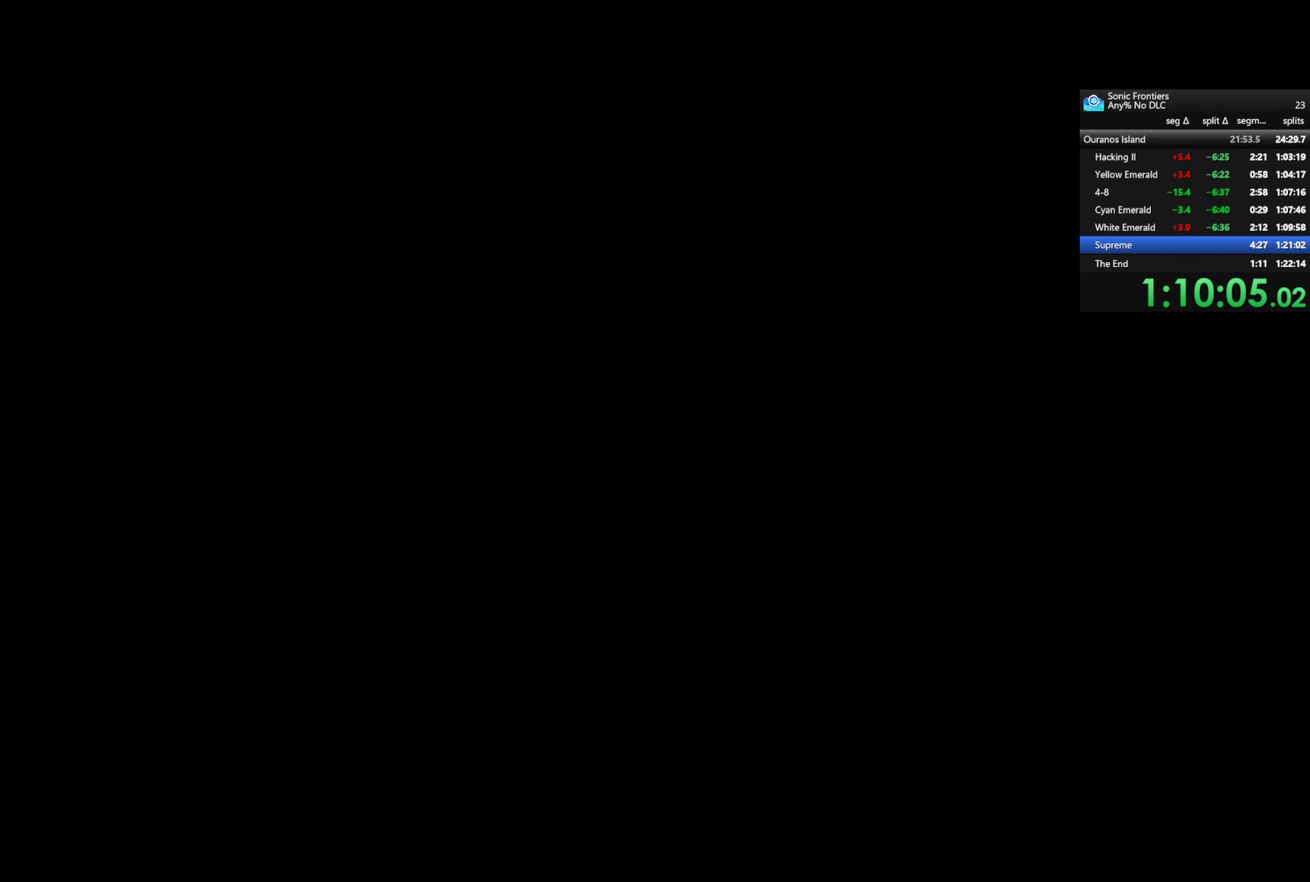
{"buttons": ["CROSS"], "left_stick": "center", "right_stick": "center", "events": []}
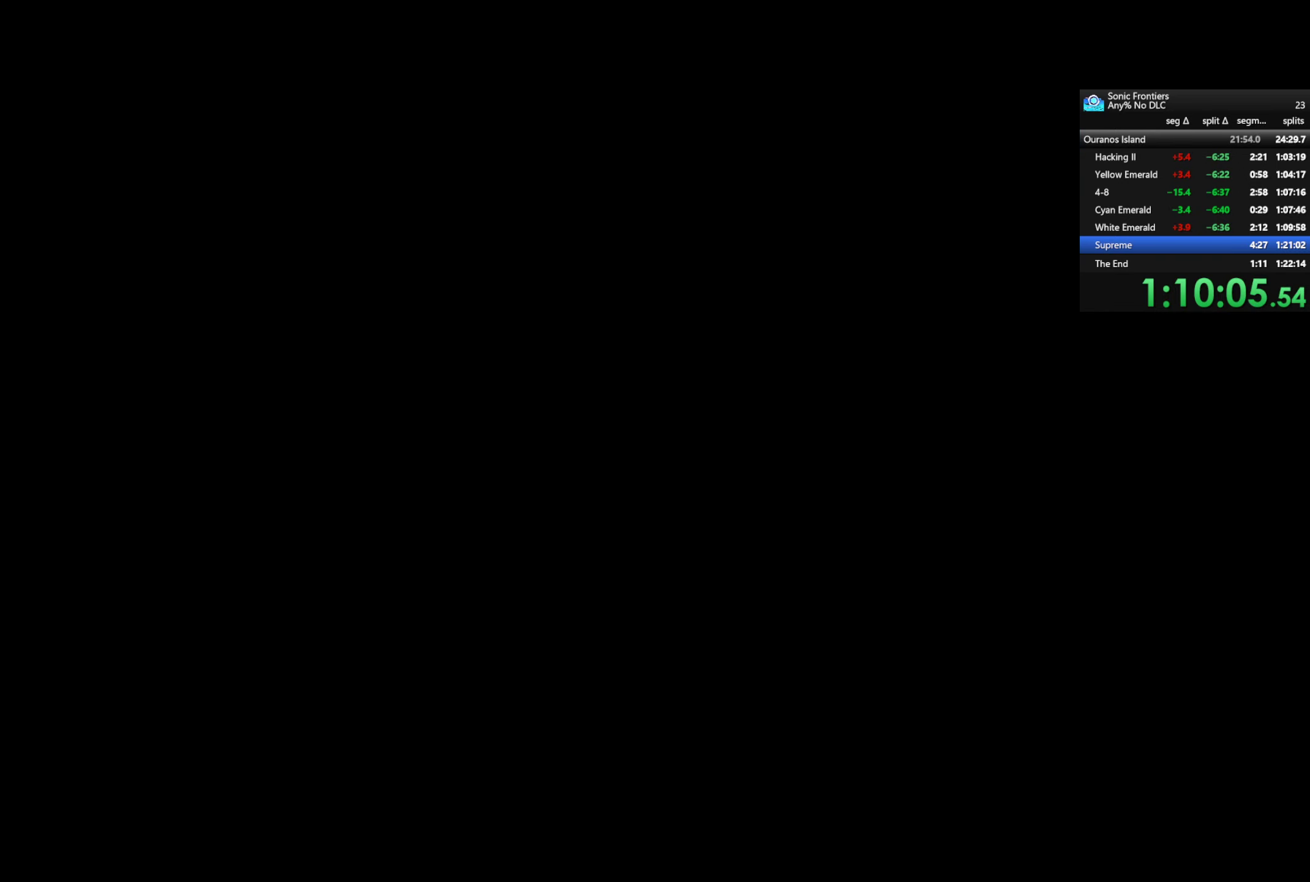
{"buttons": ["CROSS"], "left_stick": "center", "right_stick": "center", "events": []}
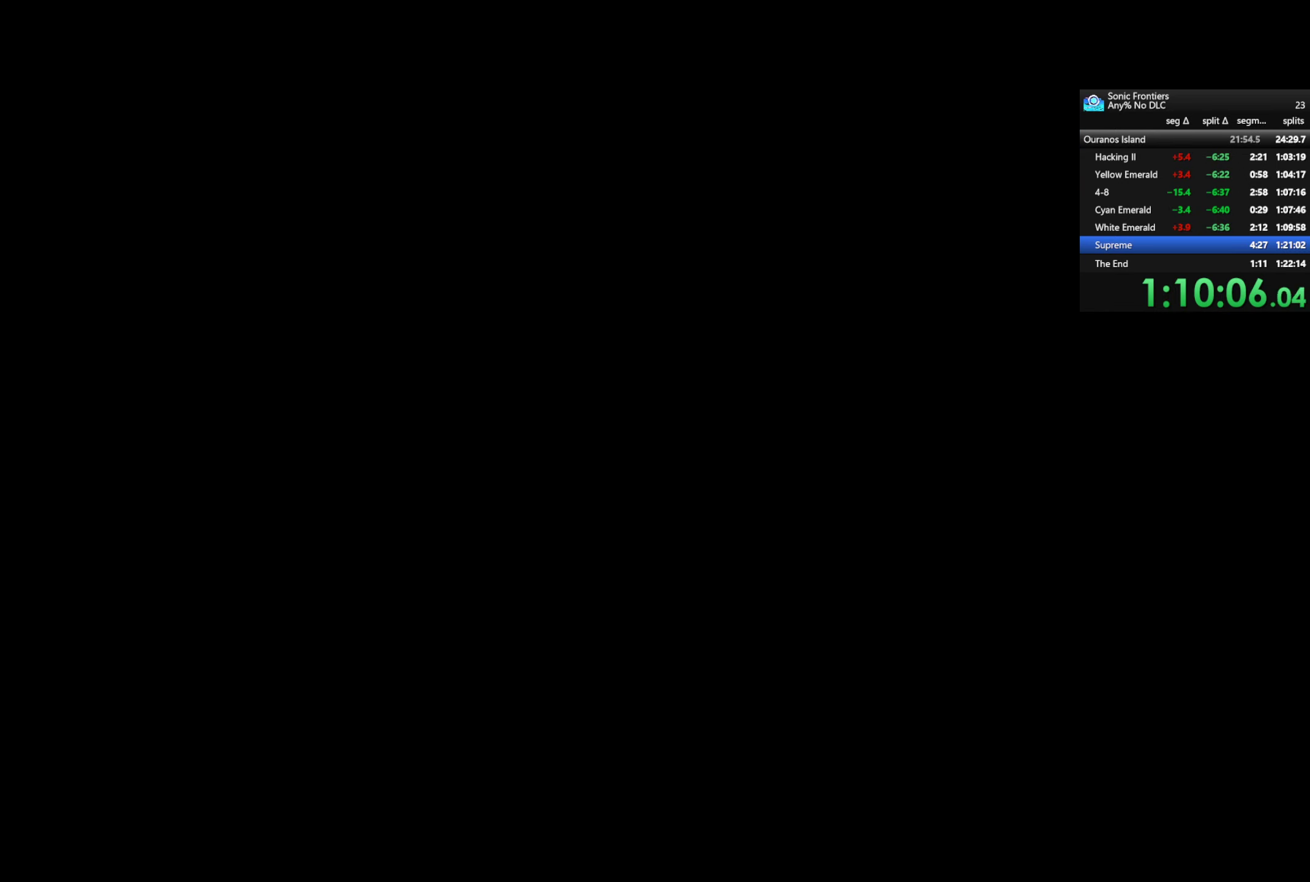
{"buttons": ["CROSS"], "left_stick": "up", "right_stick": "center", "events": [[67, "left_stick", "up"]]}
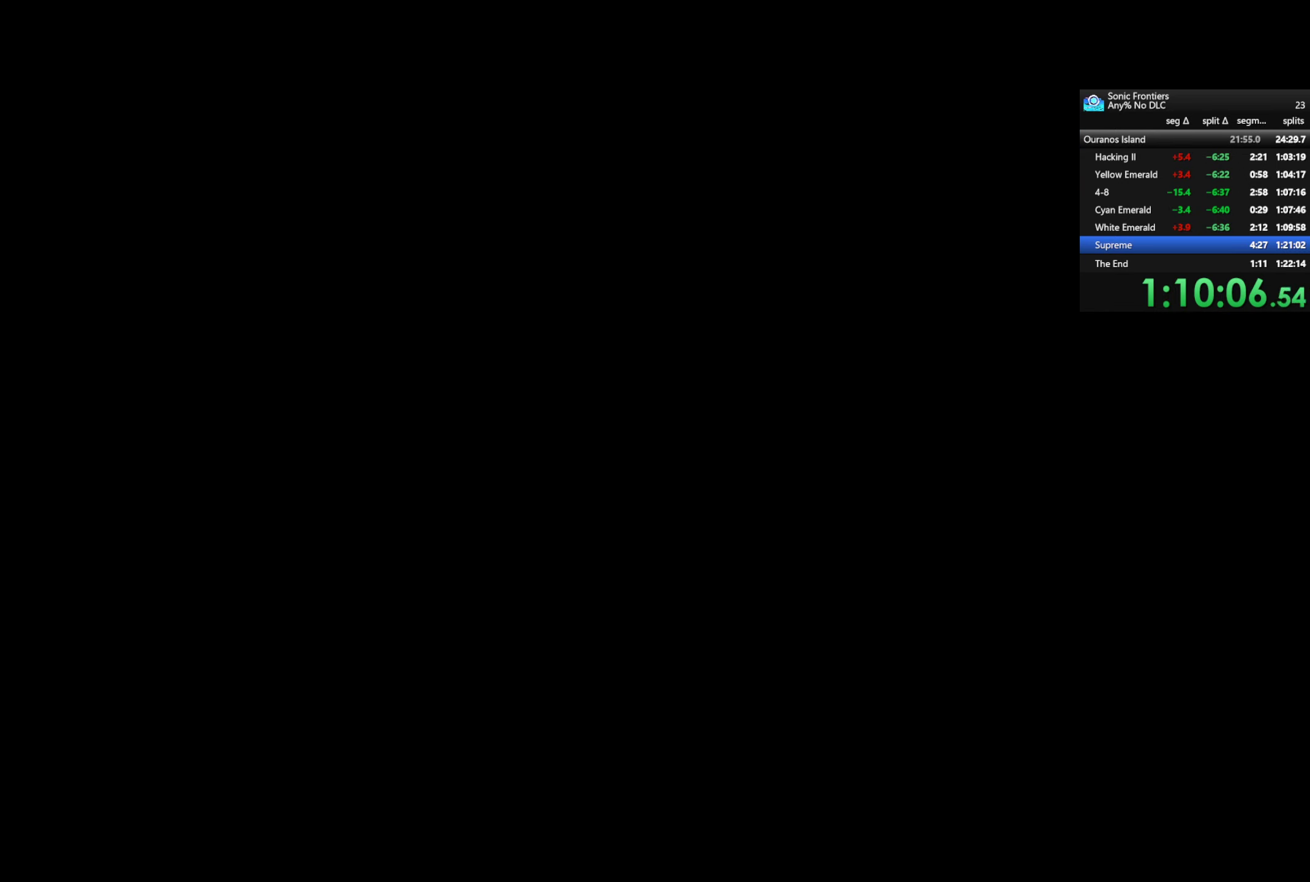
{"buttons": ["CROSS"], "left_stick": "up", "right_stick": "center", "events": []}
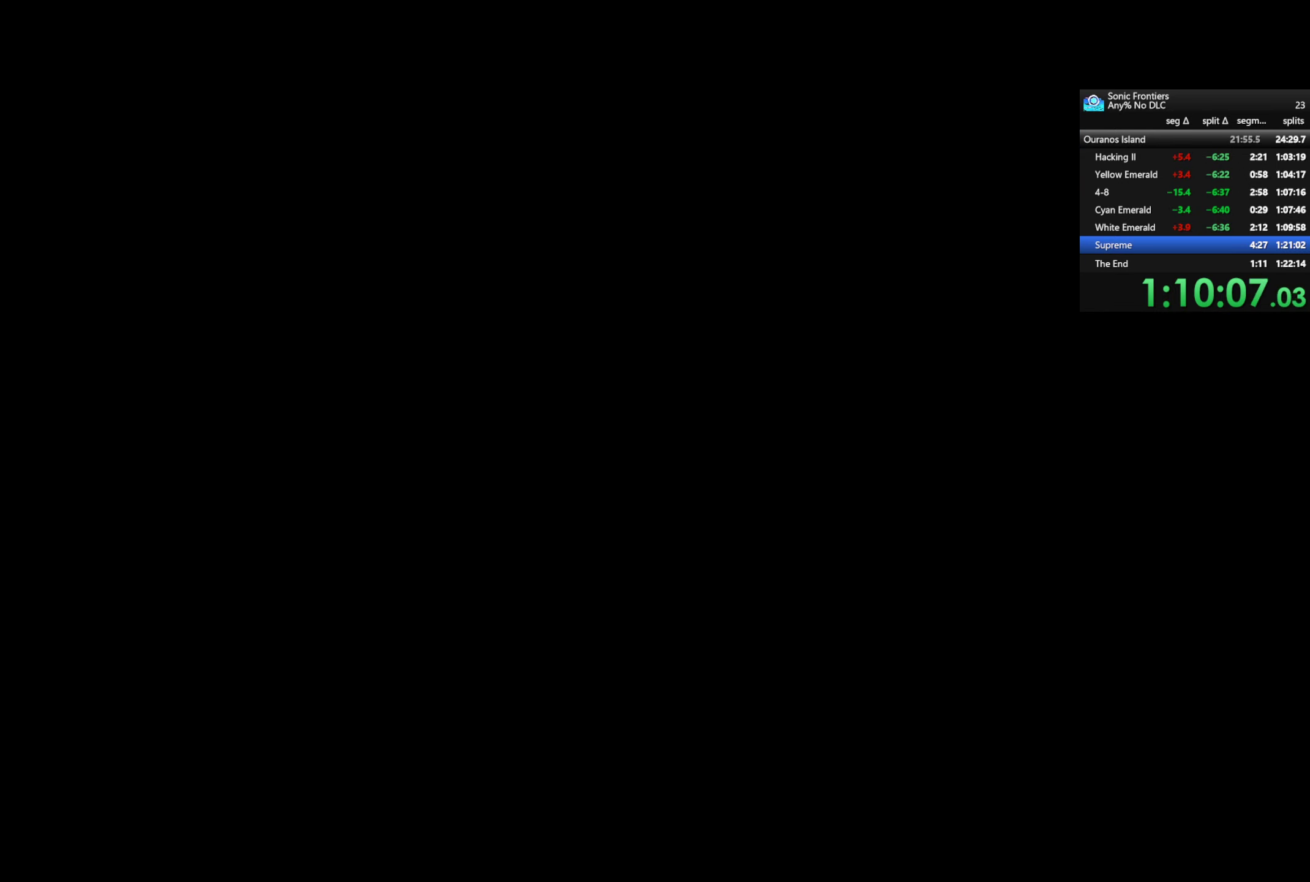
{"buttons": ["CROSS"], "left_stick": "up", "right_stick": "center", "events": []}
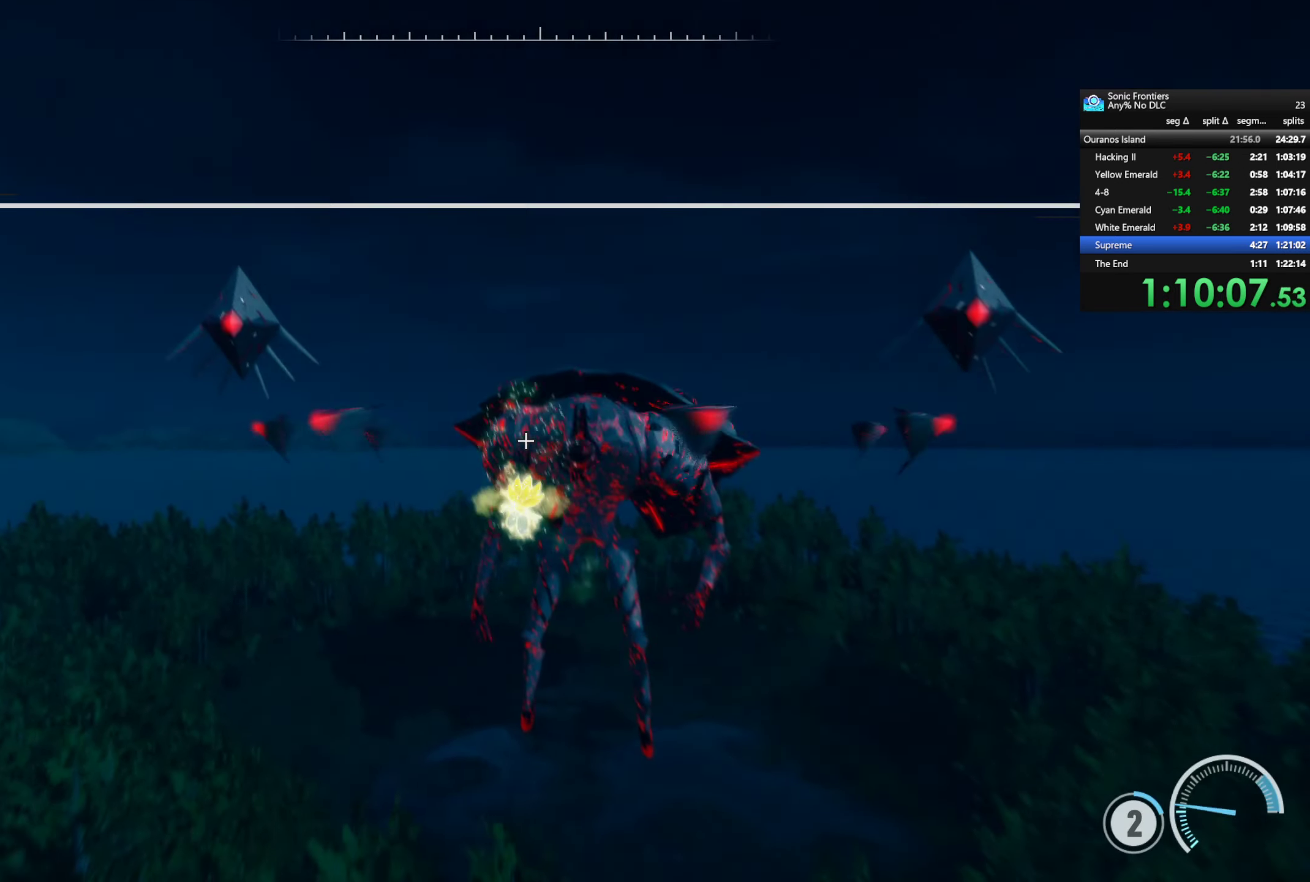
{"buttons": [], "left_stick": "up", "right_stick": "center", "events": [[67, "CROSS", "up"]]}
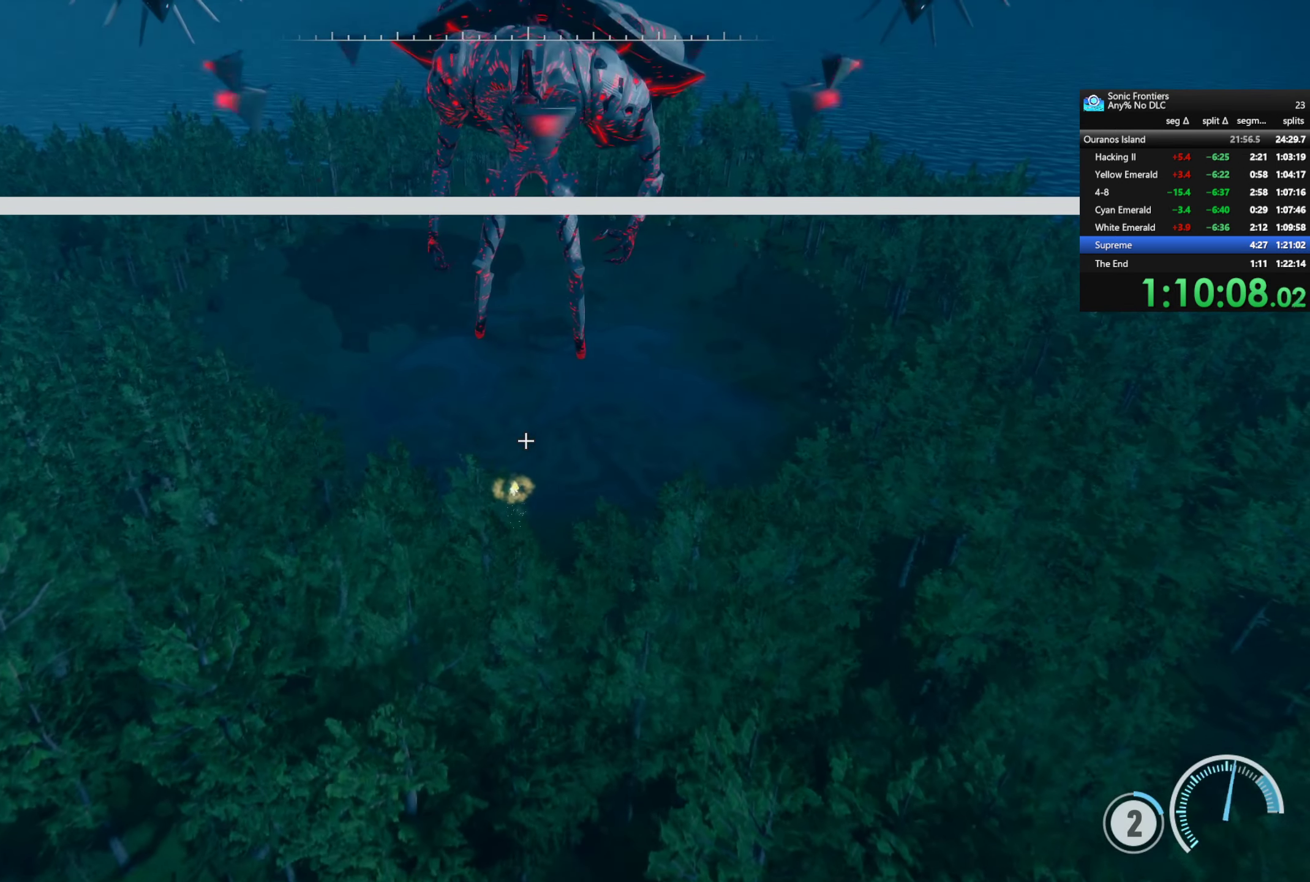
{"buttons": [], "left_stick": "up", "right_stick": "center", "events": []}
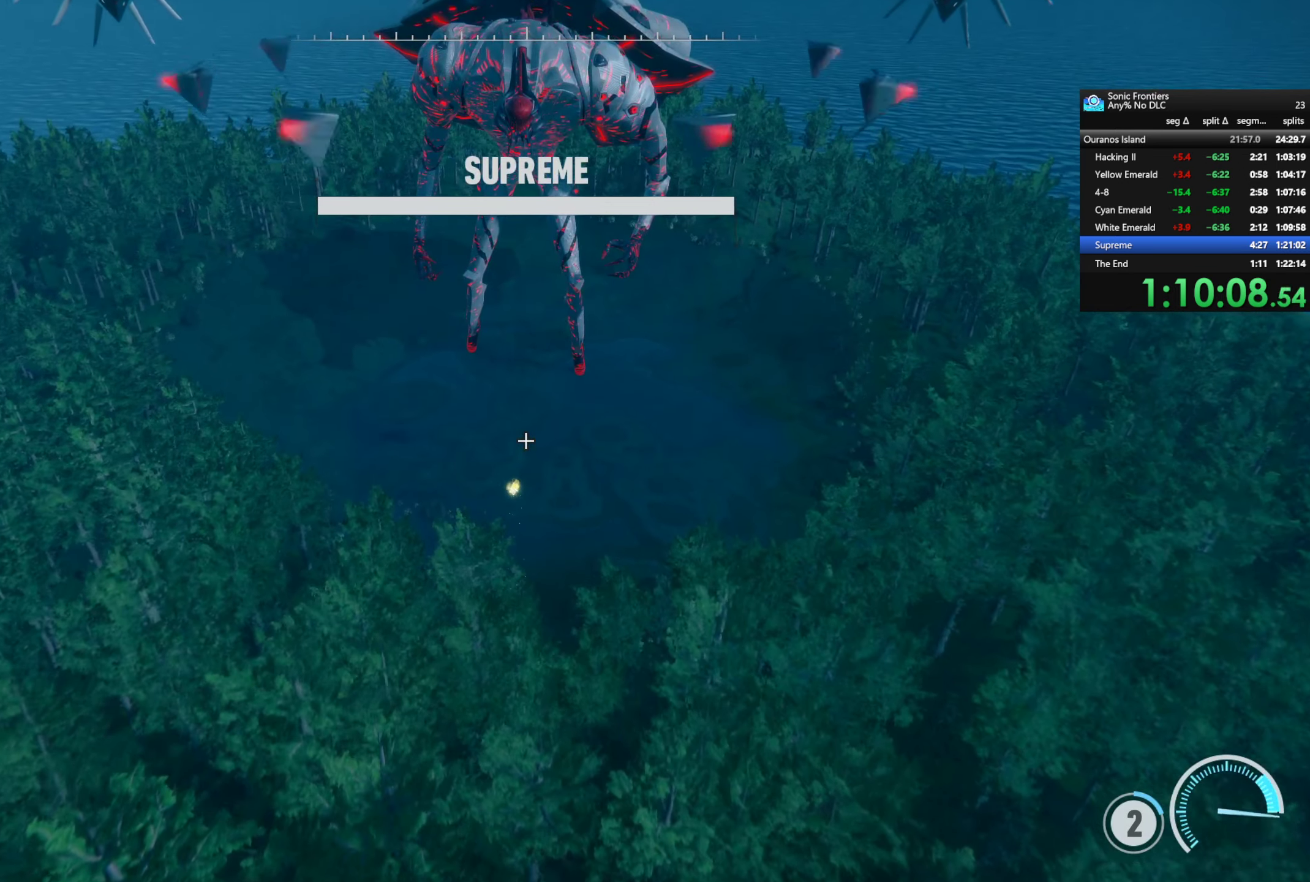
{"buttons": [], "left_stick": "up", "right_stick": "center", "events": []}
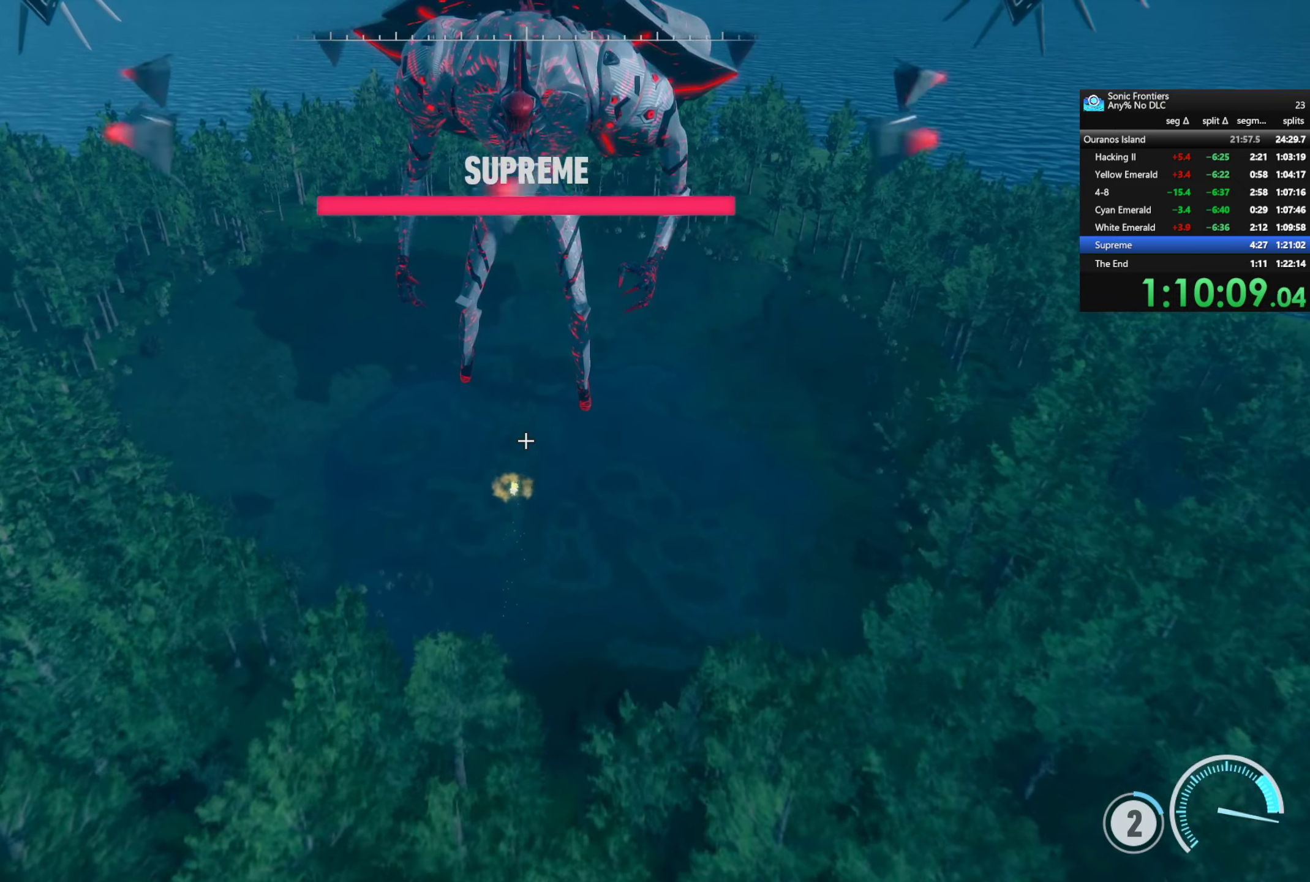
{"buttons": [], "left_stick": "up", "right_stick": "center", "events": []}
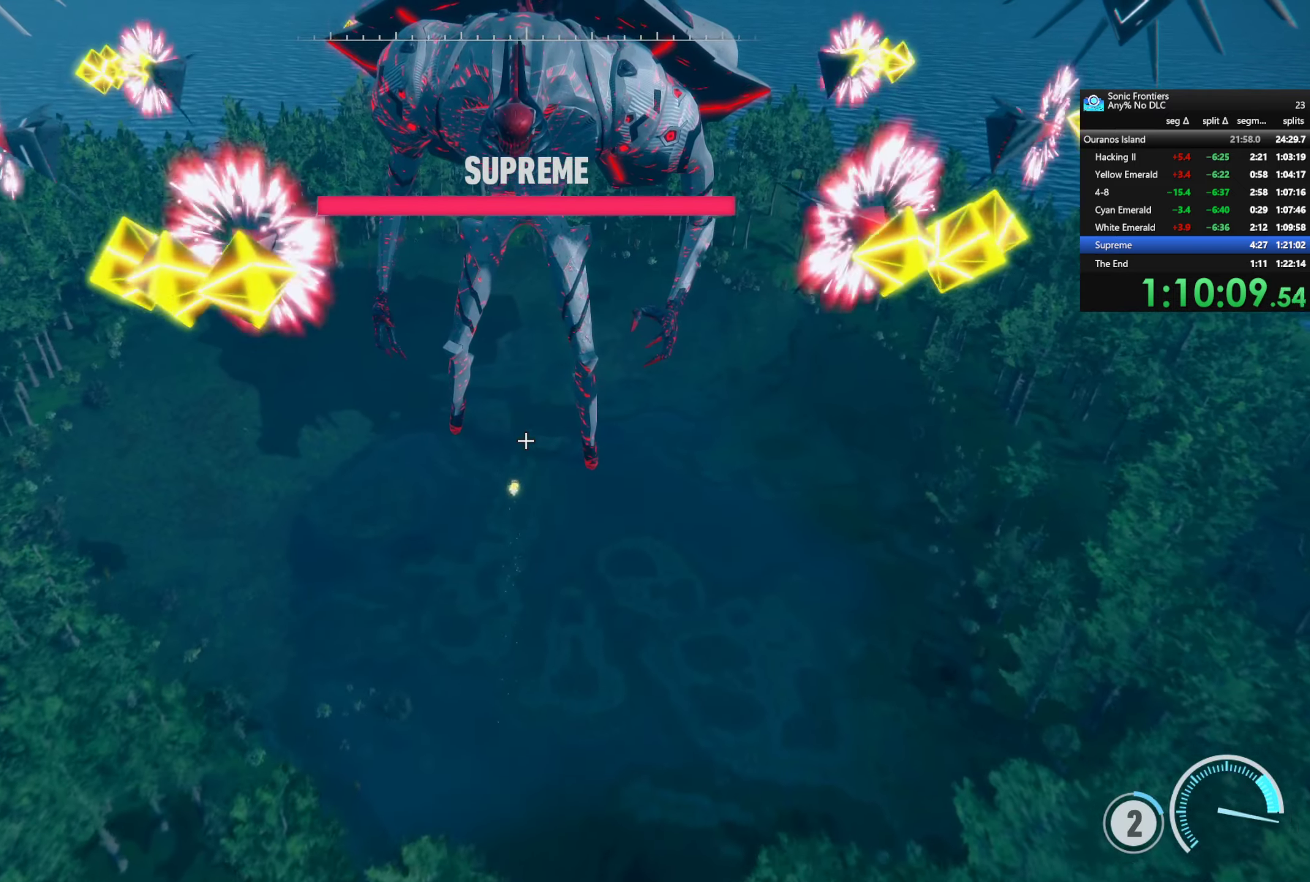
{"buttons": ["R2"], "left_stick": "up", "right_stick": "center", "events": [[284, "R2", "down"]]}